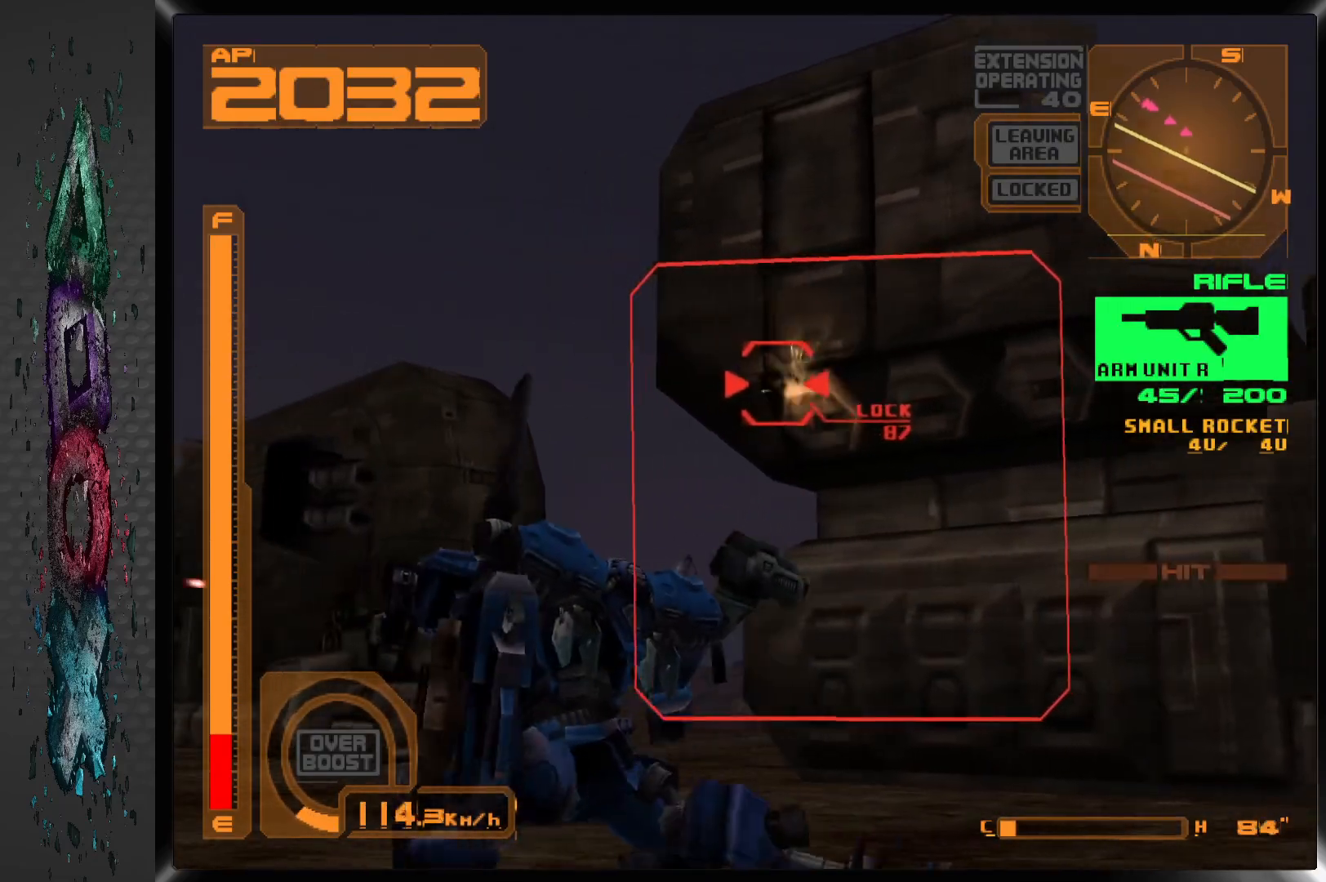
Gameplay with a controller (PlayStation layout); each line is a JSON object with the inputs held at the frame after it. "events" lists button and stick changes between this image and that frame as [ms after this image, input, new state], when the widget could be followed in between.
{"buttons": ["SQUARE", "L1"], "left_stick": "center", "right_stick": "center", "events": [[183, "DPAD_RIGHT", "up"]]}
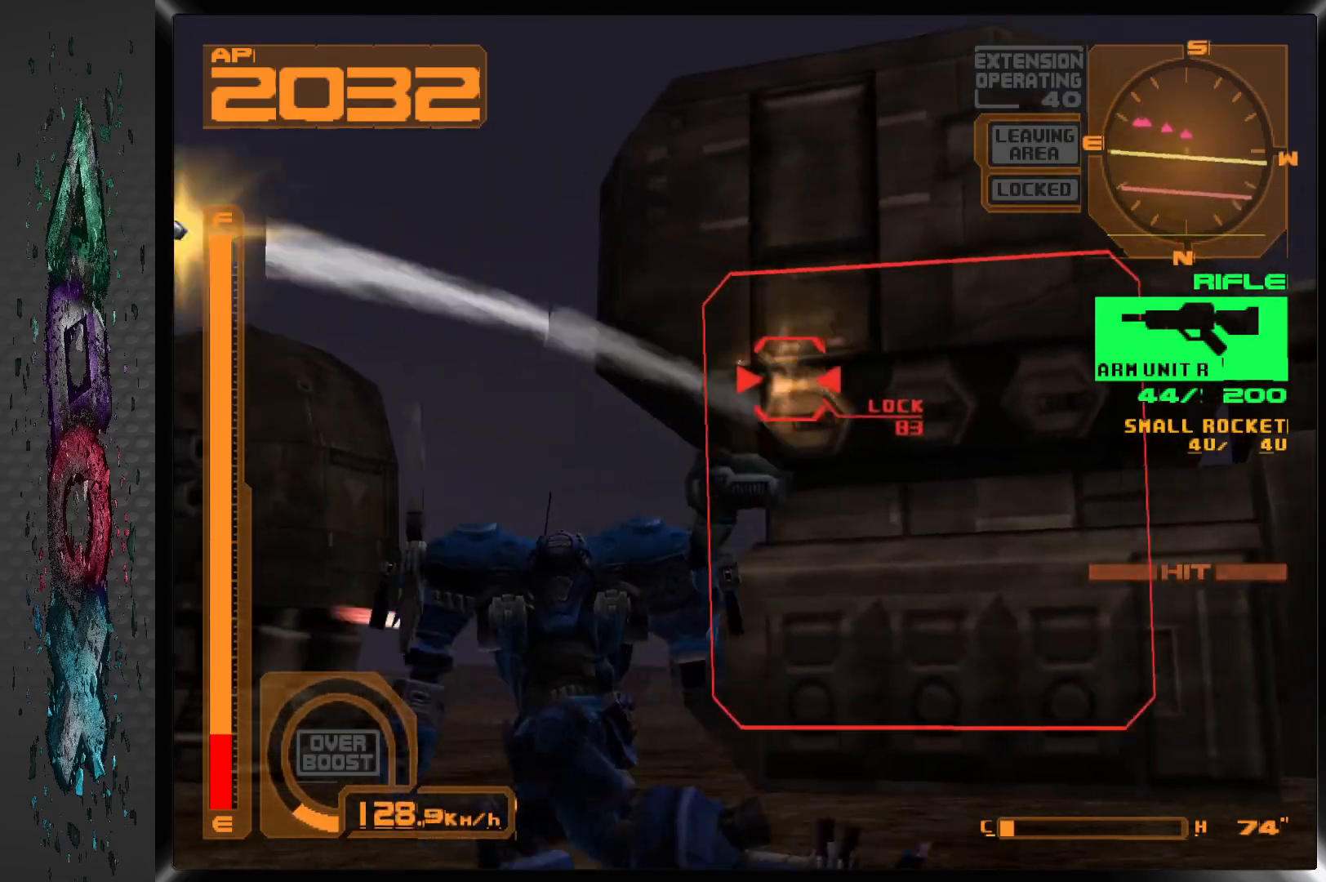
{"buttons": ["SQUARE", "DPAD_DOWN"], "left_stick": "center", "right_stick": "center", "events": [[83, "DPAD_RIGHT", "down"], [317, "DPAD_RIGHT", "up"], [433, "L1", "up"], [500, "DPAD_DOWN", "down"]]}
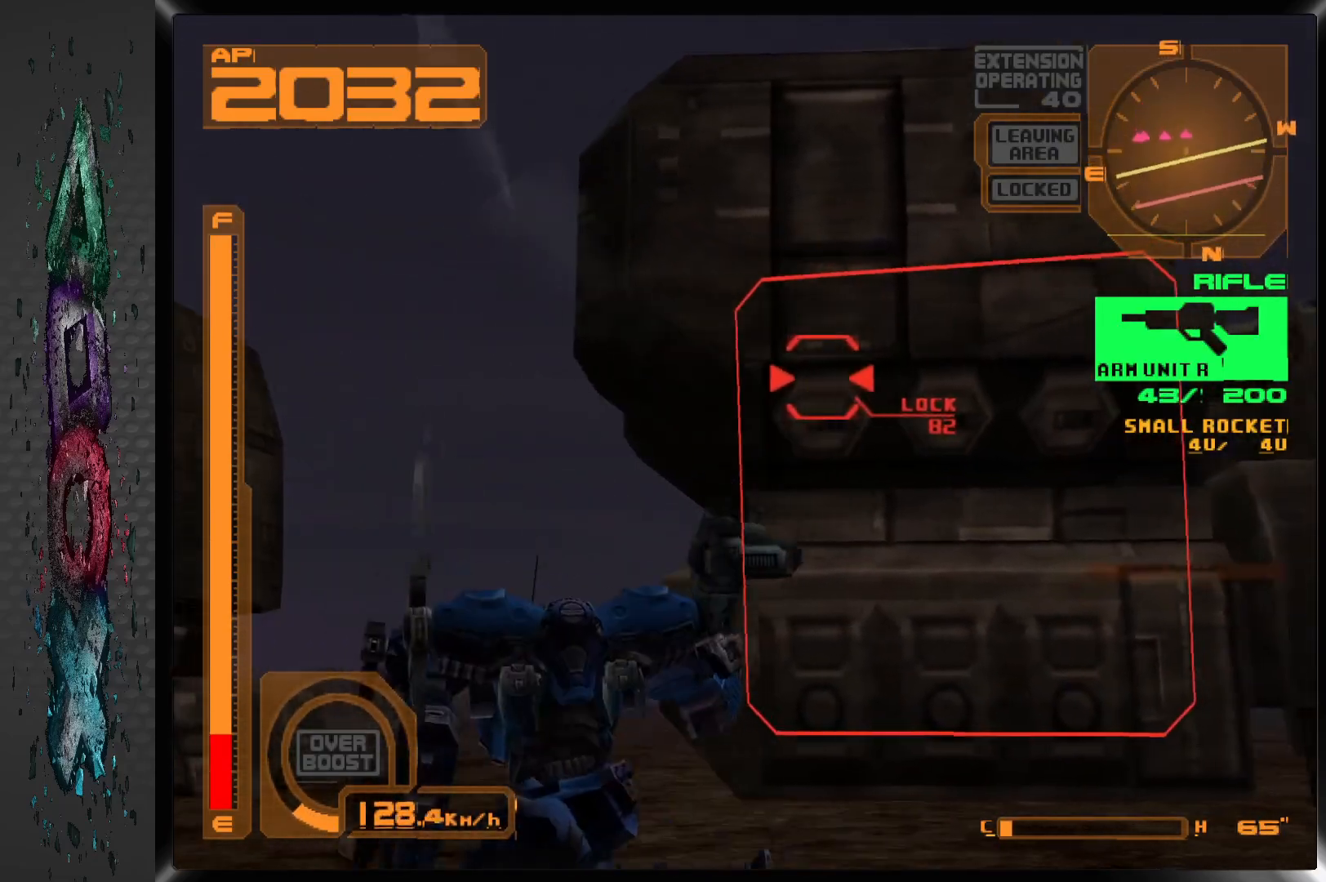
{"buttons": ["SQUARE", "R1"], "left_stick": "center", "right_stick": "center", "events": [[250, "DPAD_DOWN", "up"], [267, "R1", "down"]]}
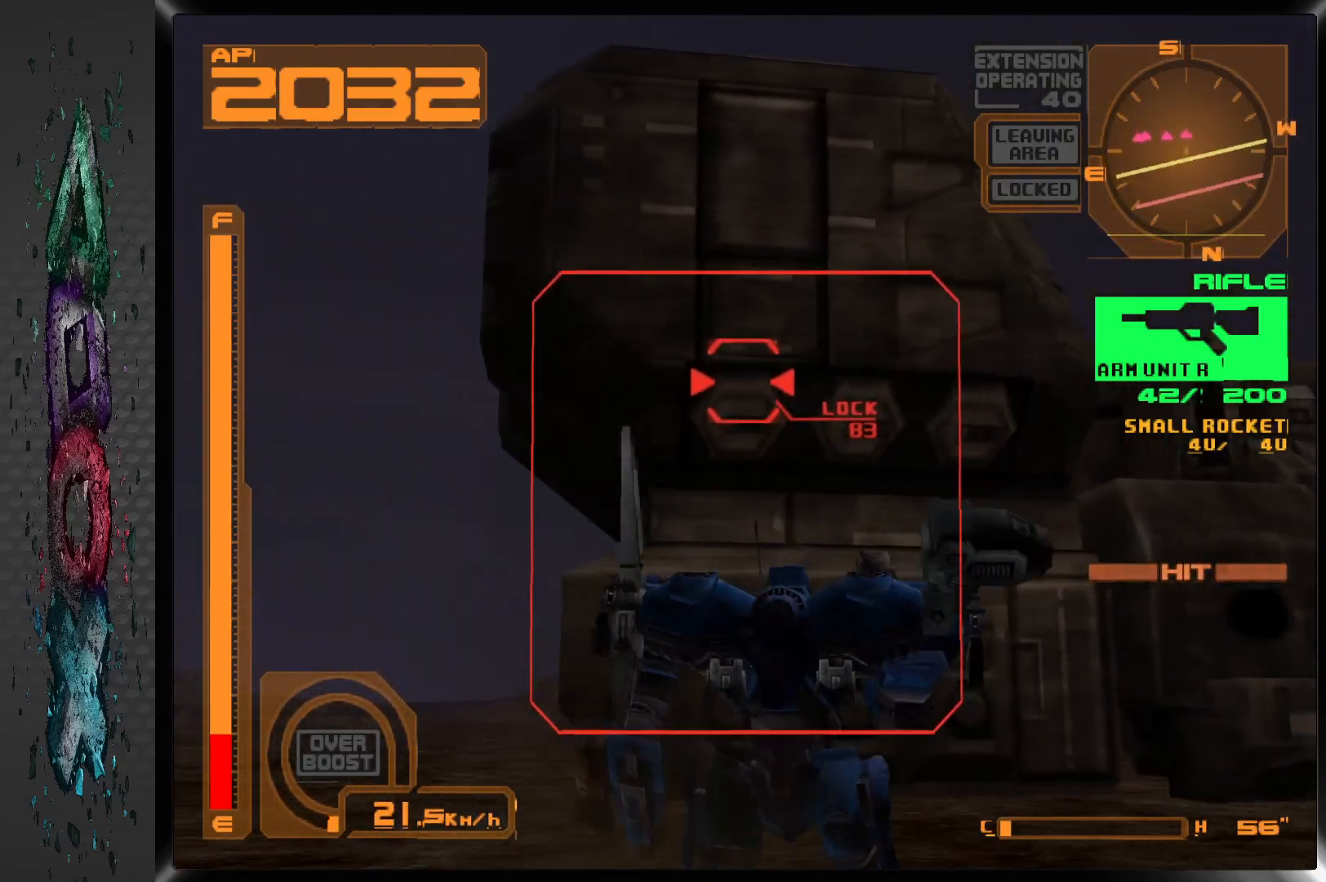
{"buttons": ["SQUARE", "R1"], "left_stick": "center", "right_stick": "center", "events": [[283, "DPAD_LEFT", "down"], [450, "DPAD_LEFT", "up"]]}
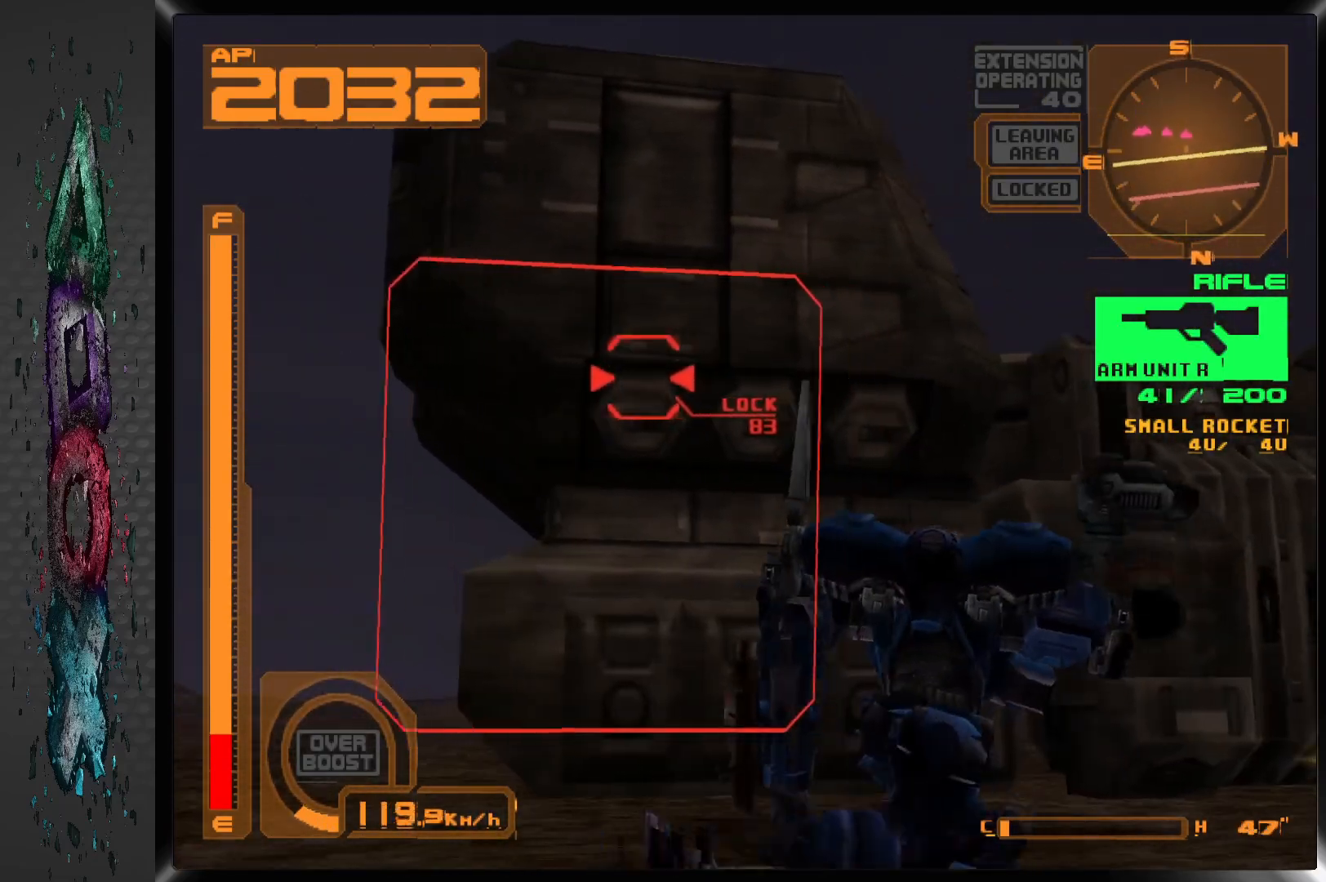
{"buttons": ["SQUARE", "R1", "DPAD_LEFT"], "left_stick": "center", "right_stick": "center", "events": [[400, "DPAD_LEFT", "down"]]}
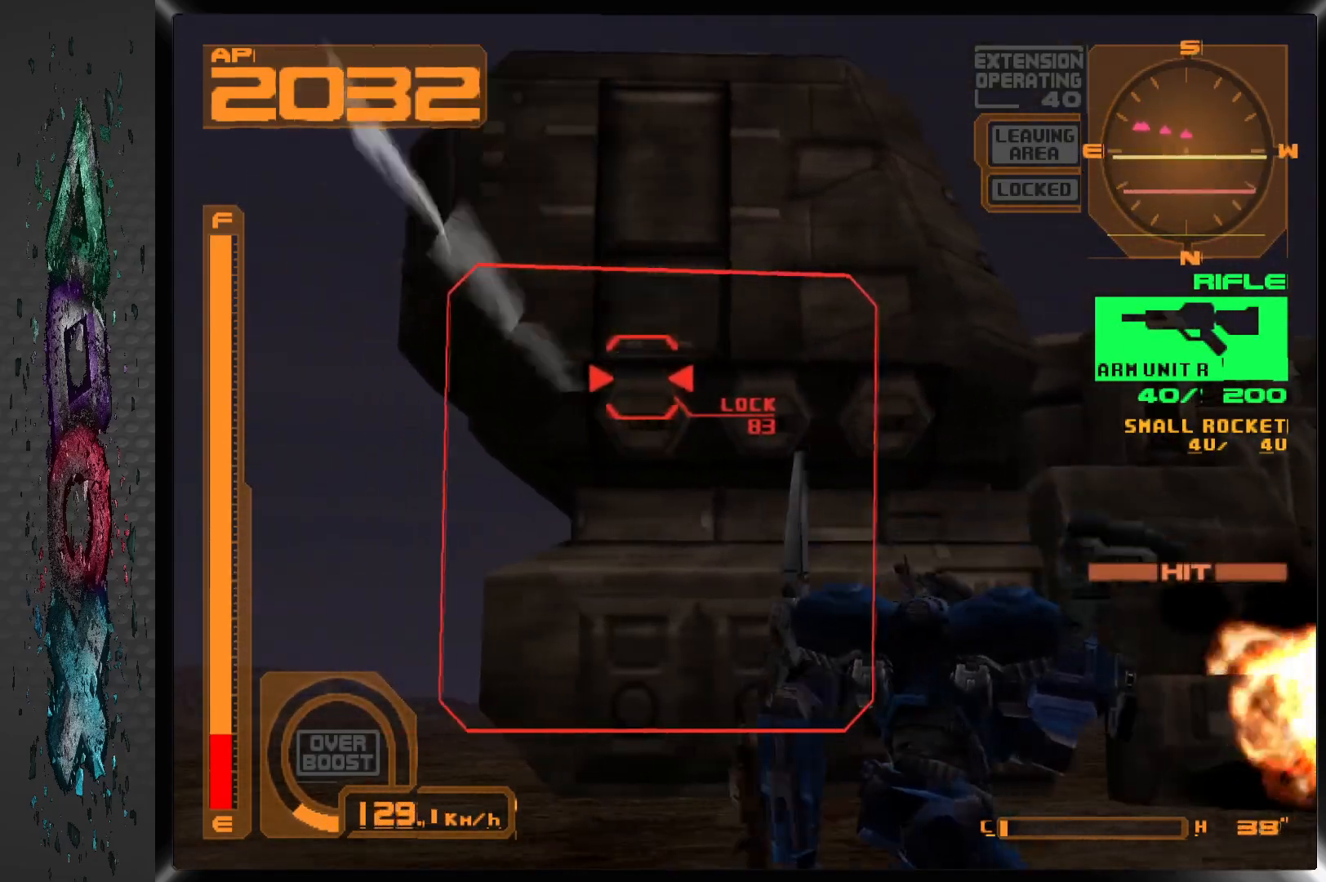
{"buttons": ["SQUARE", "R1"], "left_stick": "center", "right_stick": "center", "events": [[50, "DPAD_LEFT", "up"]]}
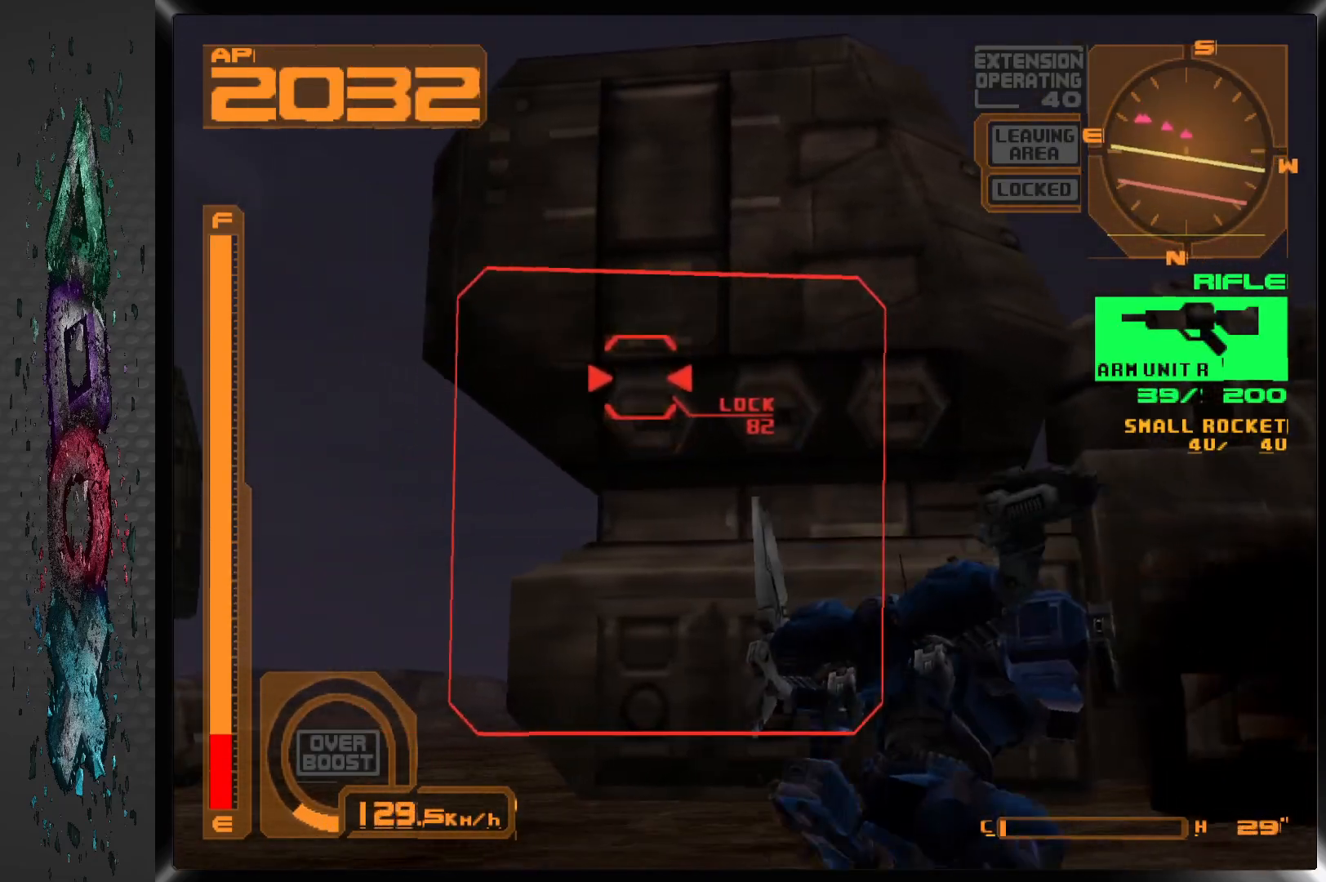
{"buttons": ["SQUARE", "DPAD_DOWN"], "left_stick": "center", "right_stick": "center", "events": [[183, "R1", "up"], [267, "DPAD_DOWN", "down"]]}
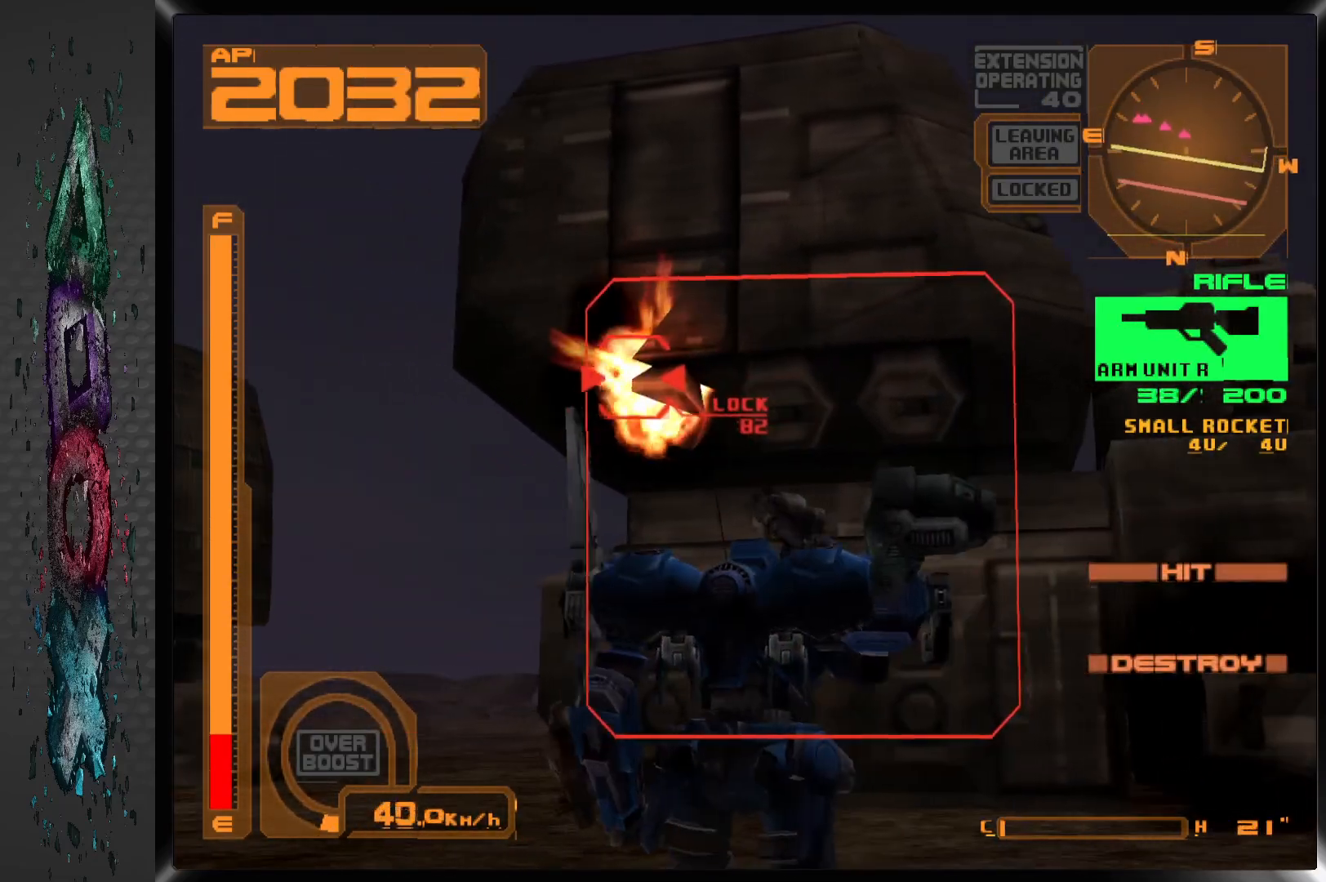
{"buttons": ["SQUARE"], "left_stick": "center", "right_stick": "center", "events": [[67, "L1", "down"], [267, "L1", "up"], [300, "DPAD_RIGHT", "down"], [417, "DPAD_DOWN", "up"], [483, "DPAD_RIGHT", "up"]]}
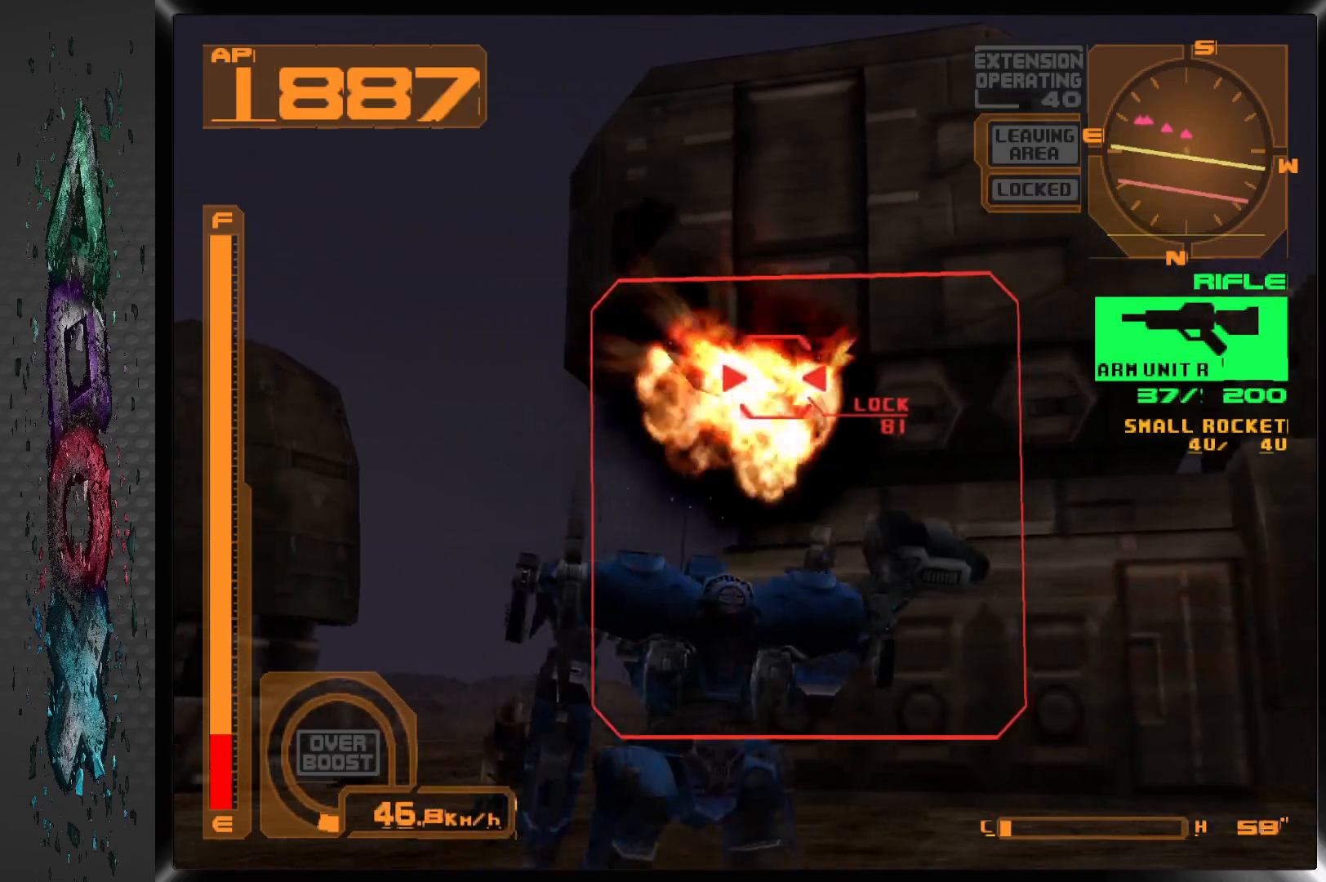
{"buttons": ["DPAD_DOWN"], "left_stick": "center", "right_stick": "center", "events": [[233, "DPAD_RIGHT", "down"], [250, "SQUARE", "up"], [300, "DPAD_DOWN", "down"], [433, "DPAD_RIGHT", "up"]]}
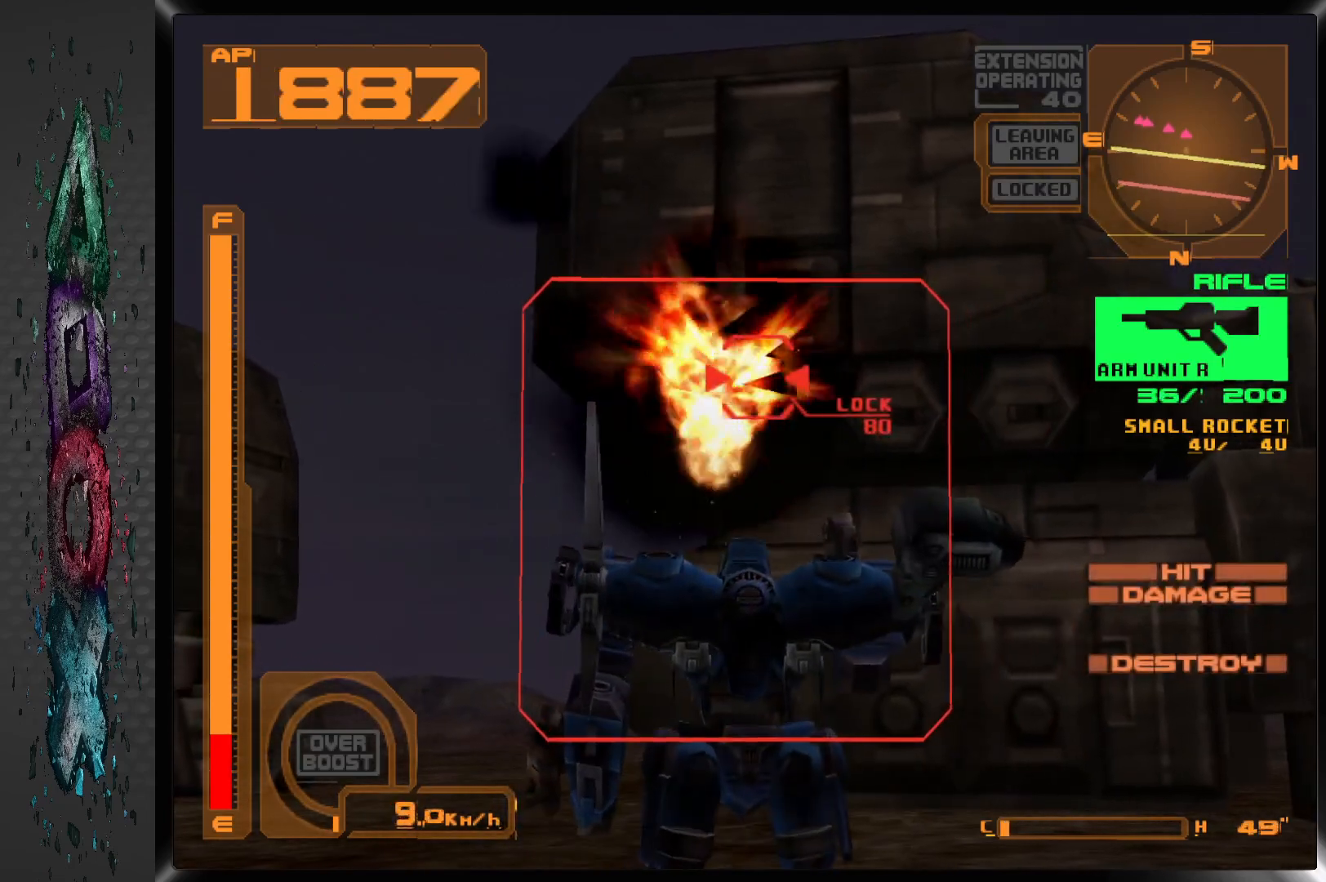
{"buttons": ["SQUARE"], "left_stick": "center", "right_stick": "center", "events": [[183, "DPAD_DOWN", "up"], [333, "DPAD_RIGHT", "down"], [433, "DPAD_RIGHT", "up"], [450, "SQUARE", "down"]]}
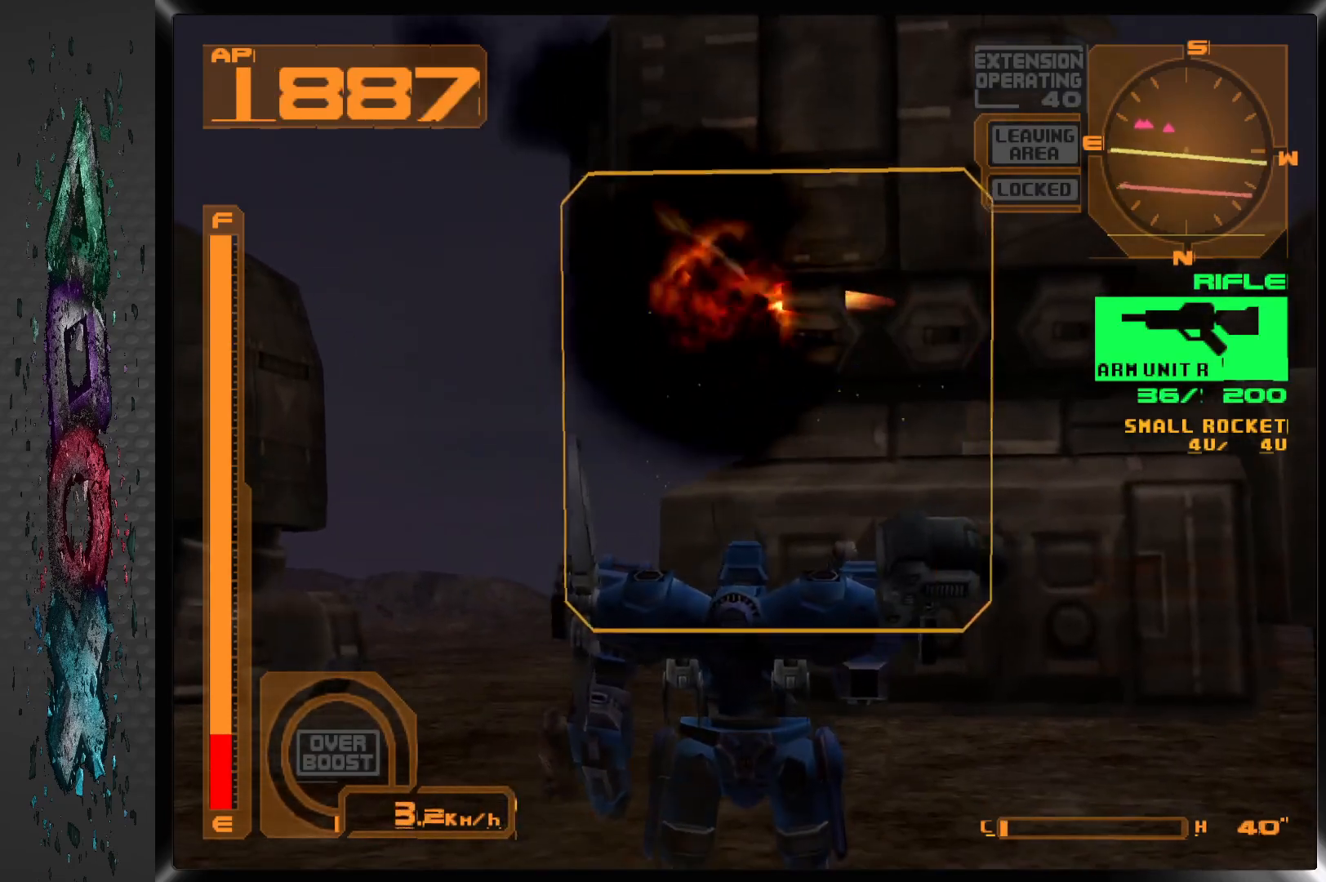
{"buttons": ["DPAD_LEFT"], "left_stick": "center", "right_stick": "center", "events": [[83, "DPAD_LEFT", "down"], [133, "SQUARE", "up"]]}
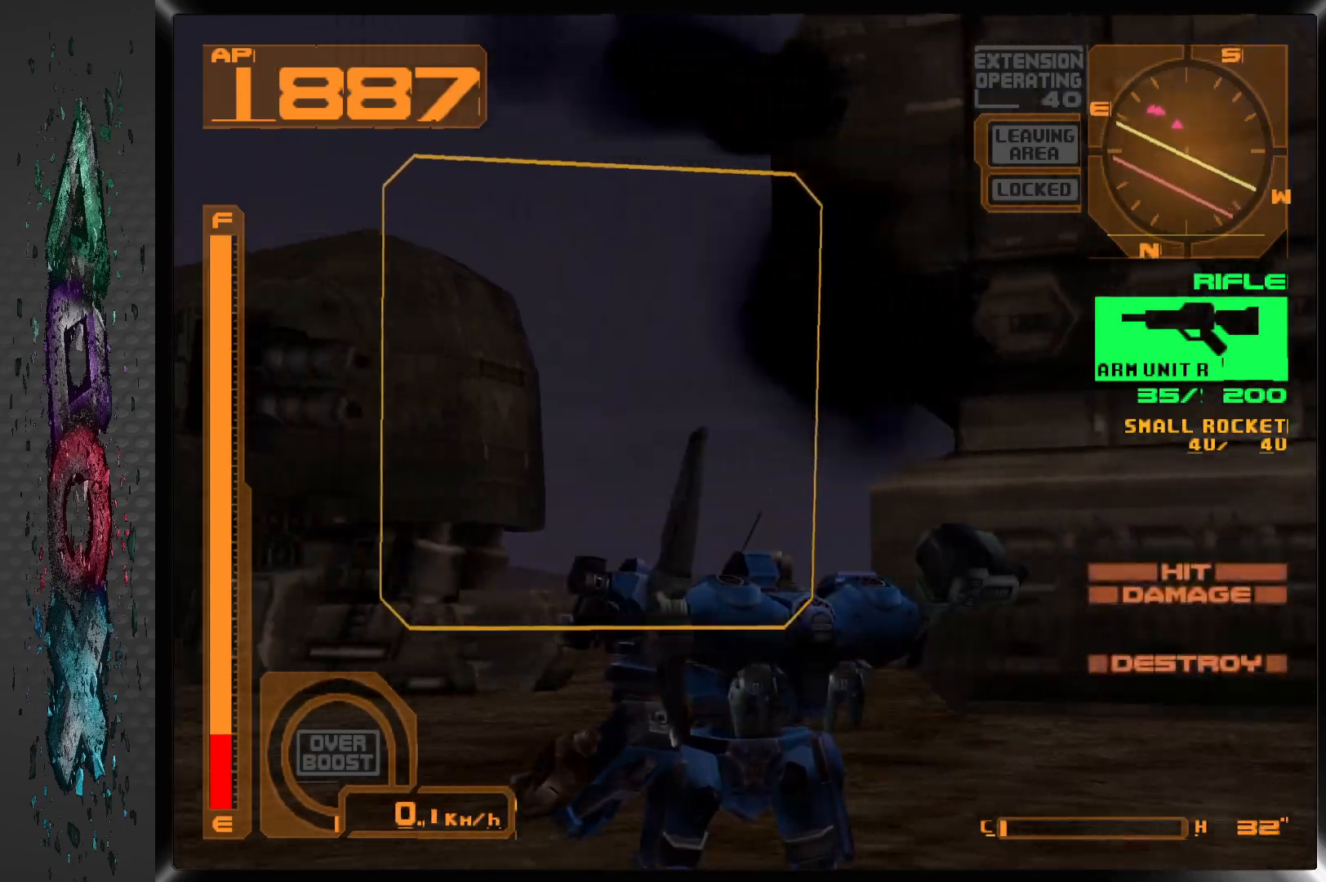
{"buttons": ["SQUARE"], "left_stick": "center", "right_stick": "center", "events": [[33, "SQUARE", "down"], [133, "DPAD_LEFT", "up"]]}
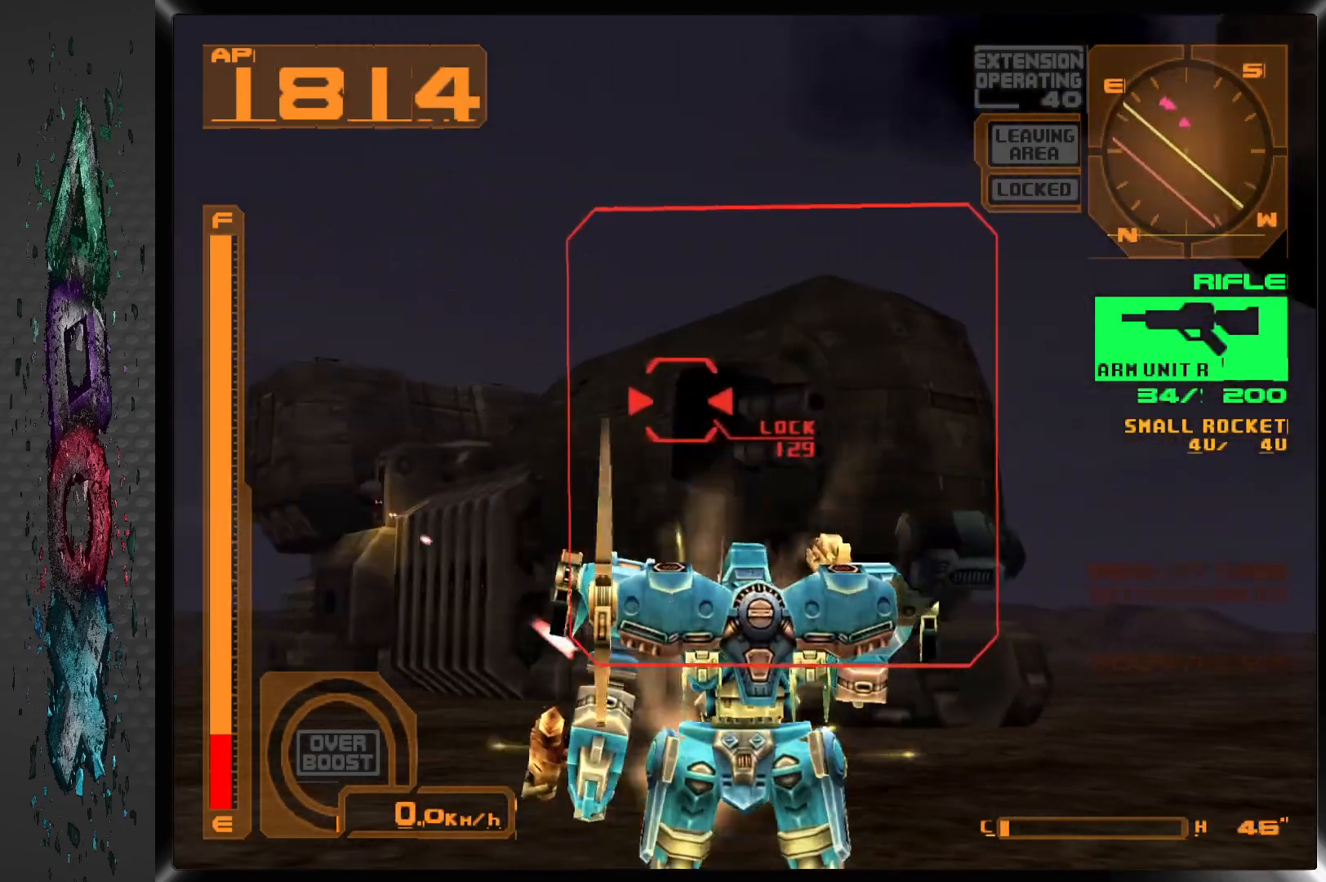
{"buttons": ["SQUARE", "R1"], "left_stick": "center", "right_stick": "center", "events": [[167, "R1", "down"]]}
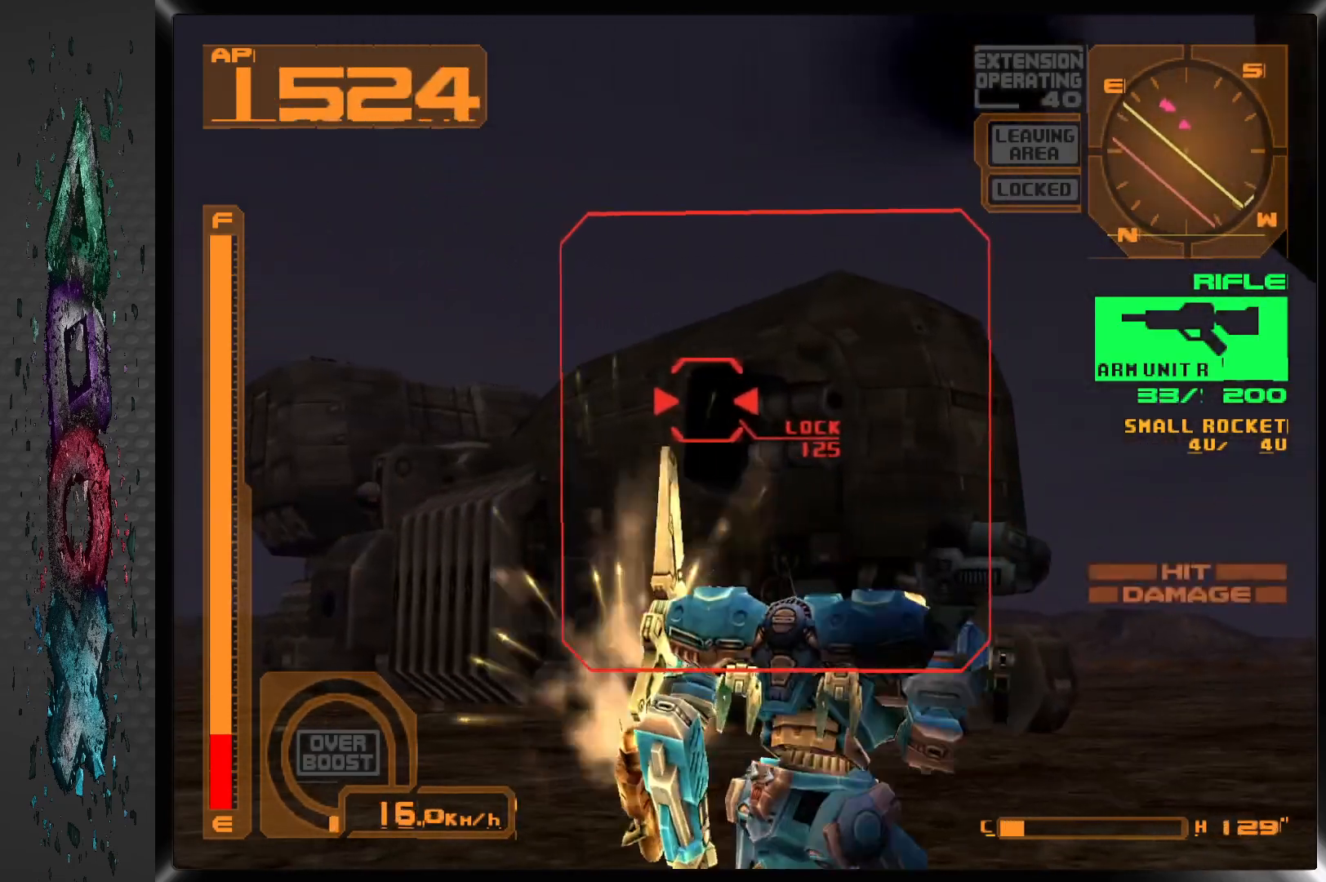
{"buttons": ["SQUARE"], "left_stick": "center", "right_stick": "center", "events": [[500, "R1", "up"]]}
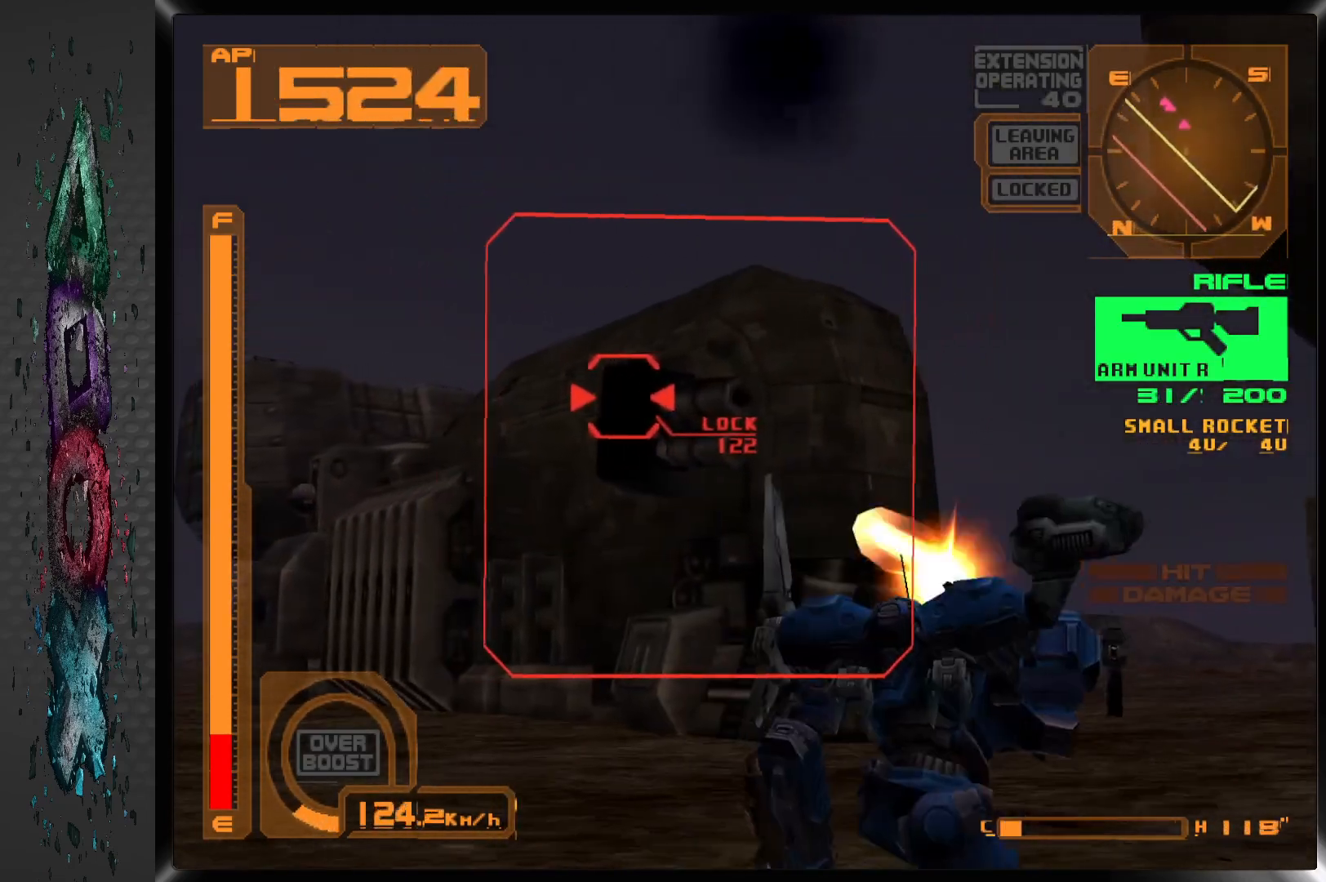
{"buttons": ["SQUARE", "L1"], "left_stick": "center", "right_stick": "center", "events": [[83, "L1", "down"], [350, "DPAD_RIGHT", "down"], [483, "DPAD_RIGHT", "up"]]}
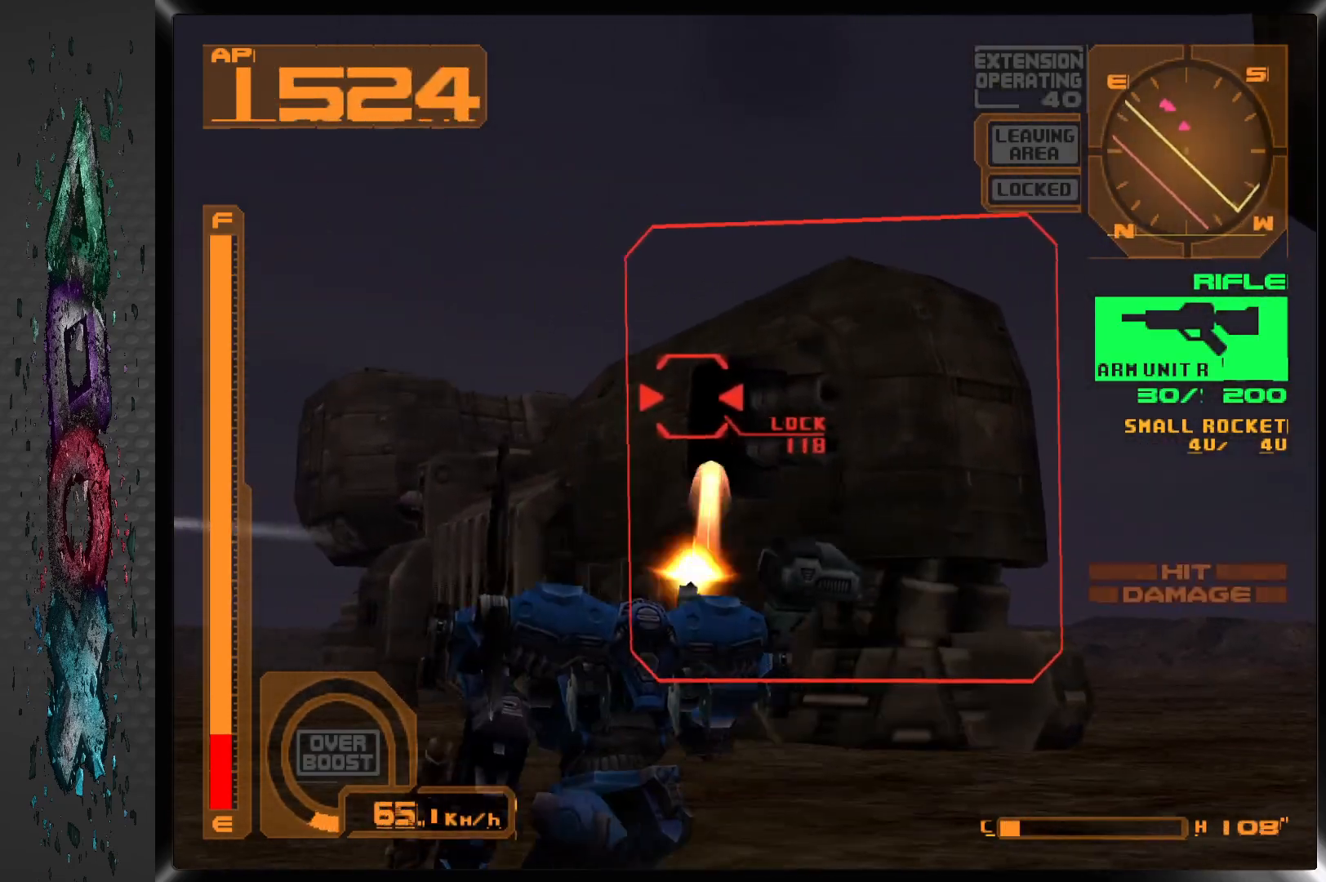
{"buttons": ["SQUARE", "L1", "DPAD_RIGHT"], "left_stick": "center", "right_stick": "center", "events": [[167, "DPAD_RIGHT", "down"], [300, "DPAD_RIGHT", "up"], [450, "DPAD_RIGHT", "down"]]}
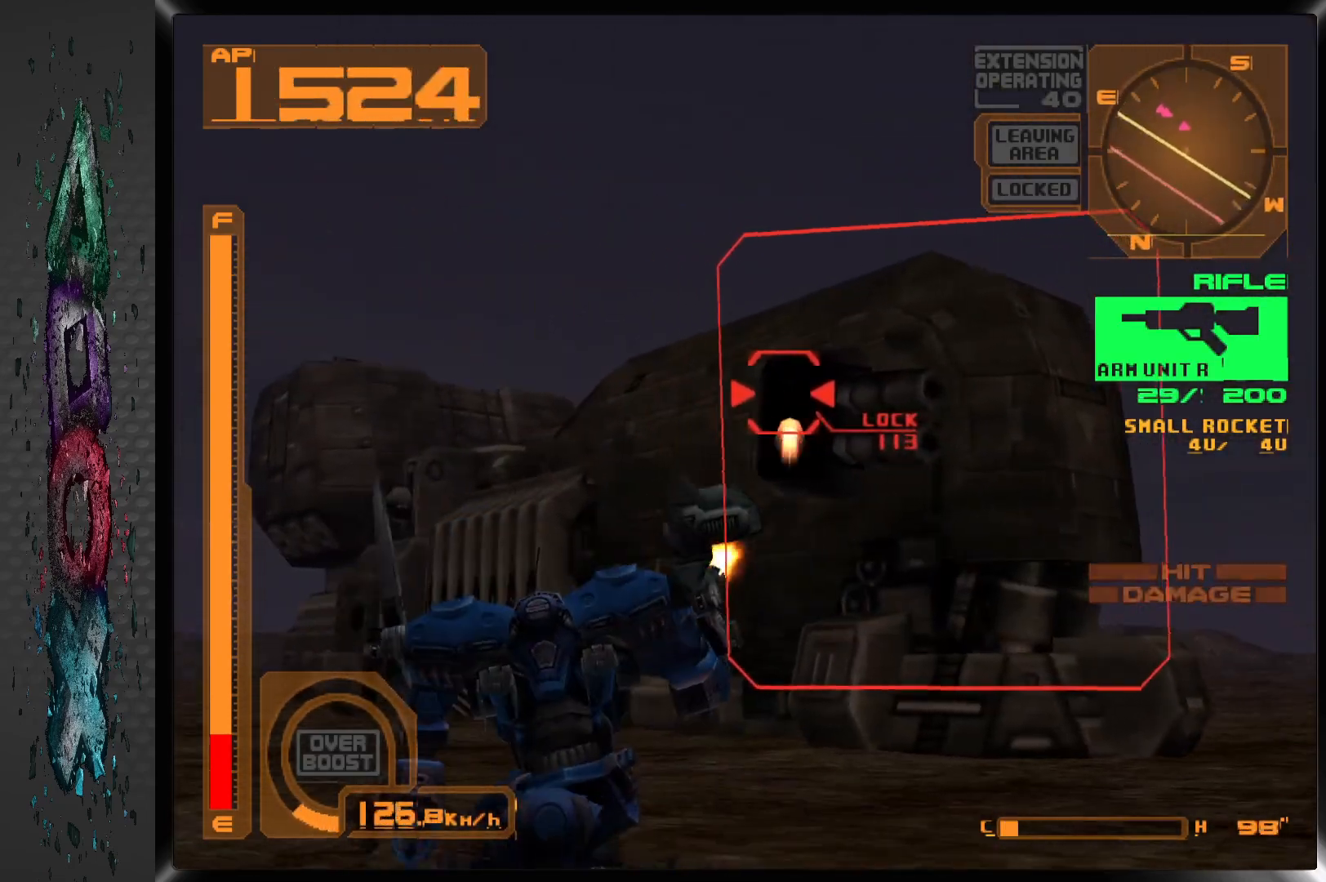
{"buttons": ["SQUARE", "R1"], "left_stick": "center", "right_stick": "center", "events": [[83, "DPAD_RIGHT", "up"], [117, "L1", "up"], [317, "R1", "down"]]}
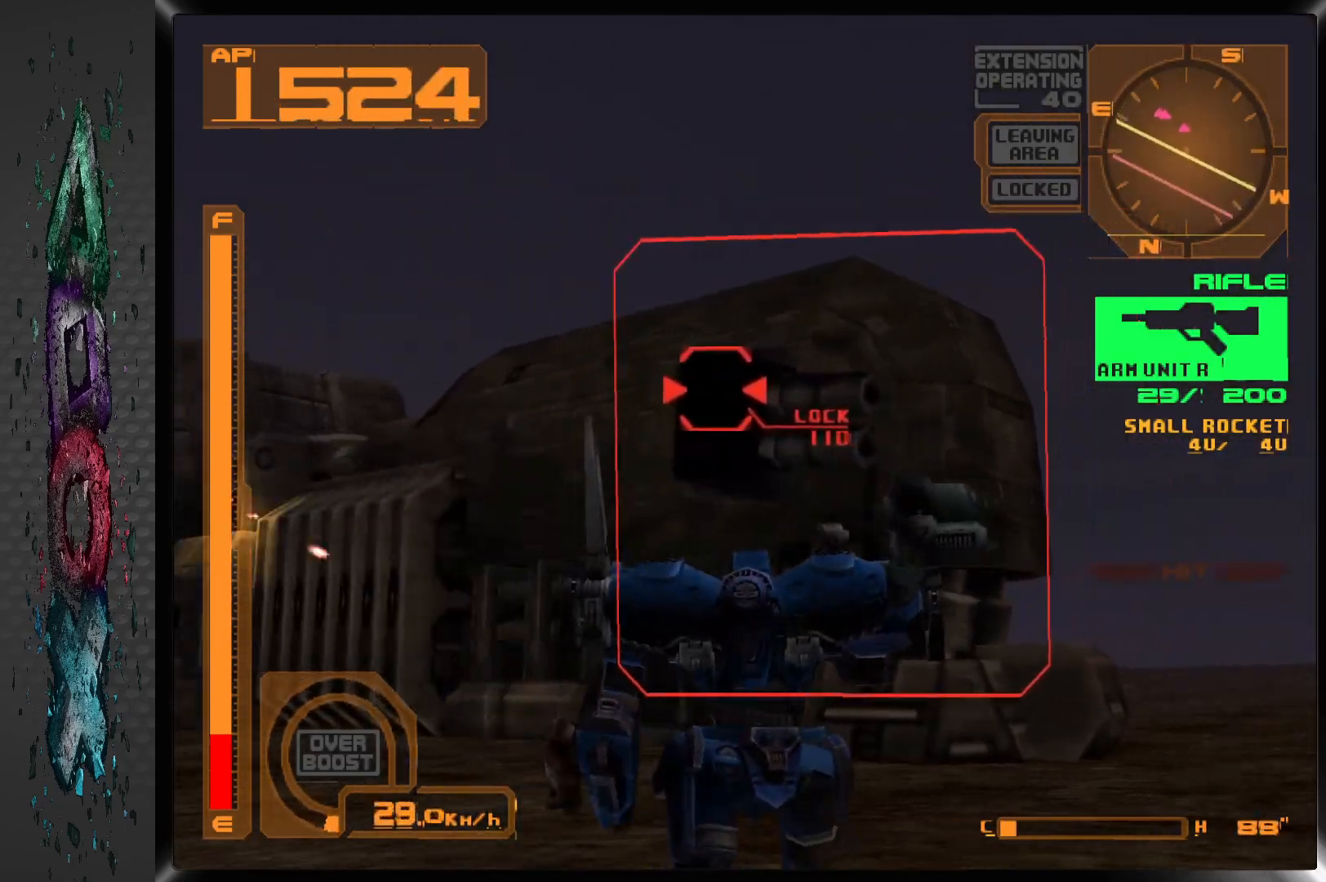
{"buttons": ["SQUARE", "R1", "DPAD_LEFT"], "left_stick": "center", "right_stick": "center", "events": [[450, "DPAD_LEFT", "down"]]}
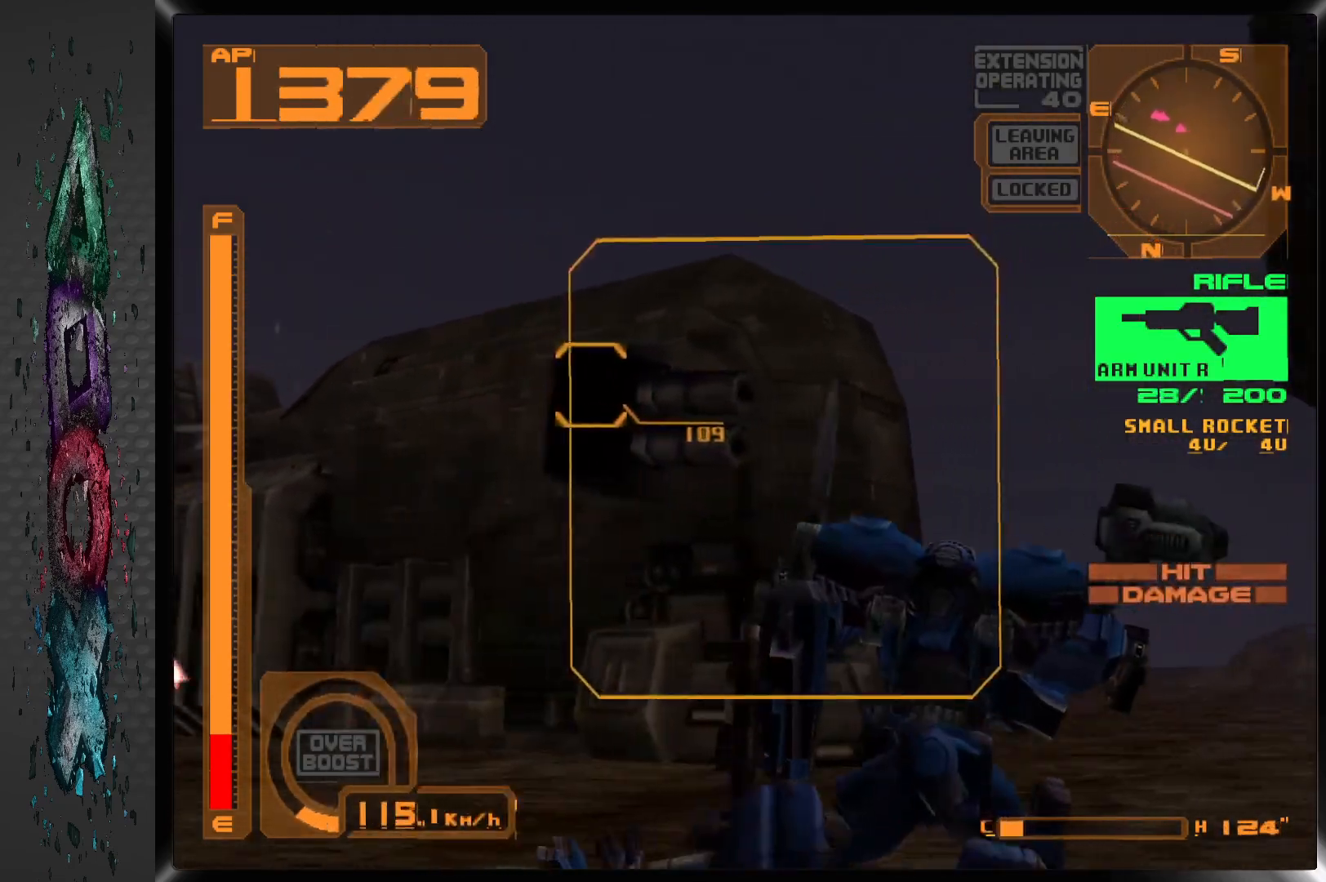
{"buttons": ["SQUARE", "L1"], "left_stick": "center", "right_stick": "center", "events": [[100, "DPAD_LEFT", "up"], [100, "R1", "up"], [233, "L1", "down"]]}
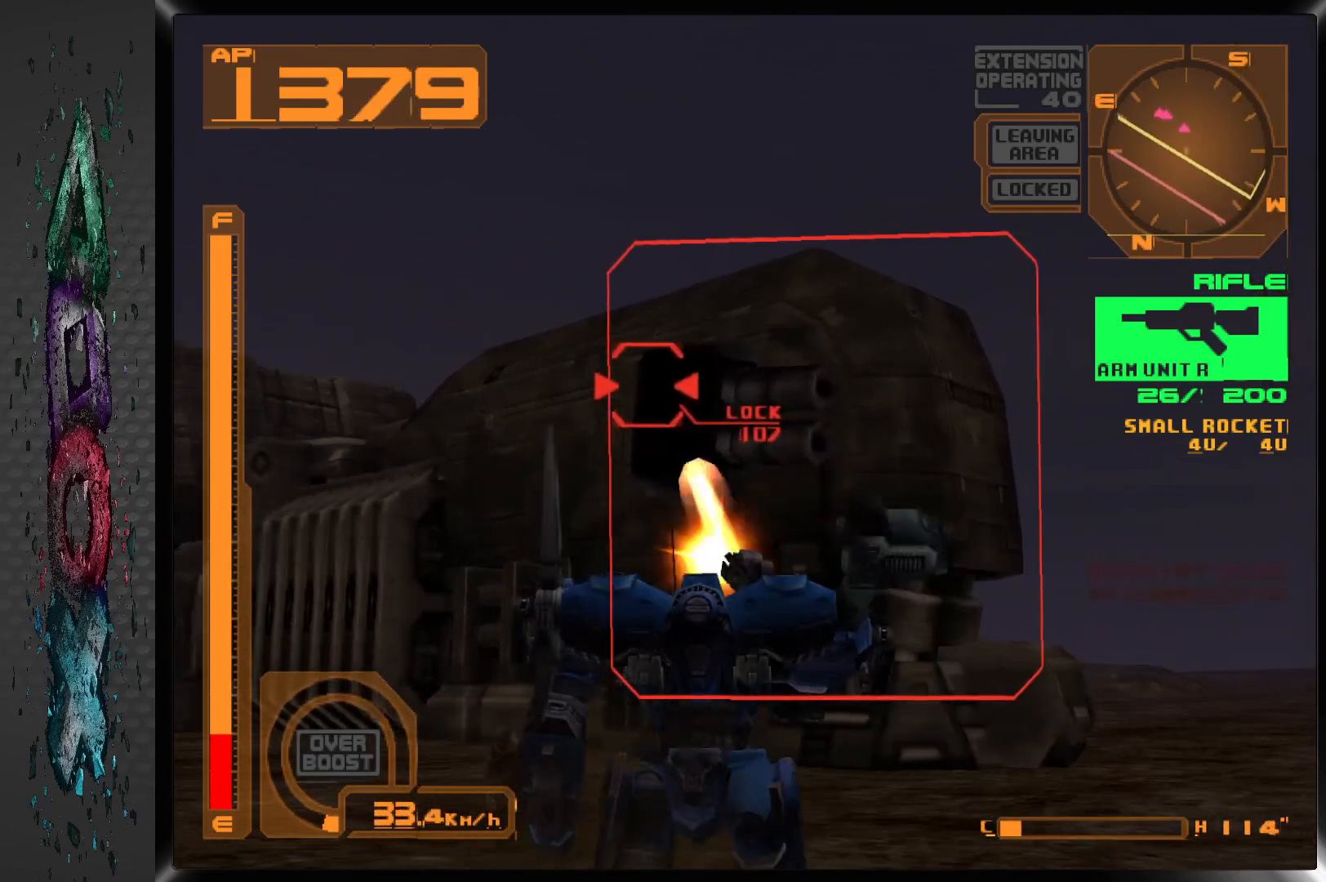
{"buttons": ["SQUARE", "L1", "DPAD_RIGHT"], "left_stick": "center", "right_stick": "center", "events": [[33, "DPAD_RIGHT", "down"], [233, "DPAD_RIGHT", "up"], [383, "DPAD_RIGHT", "down"]]}
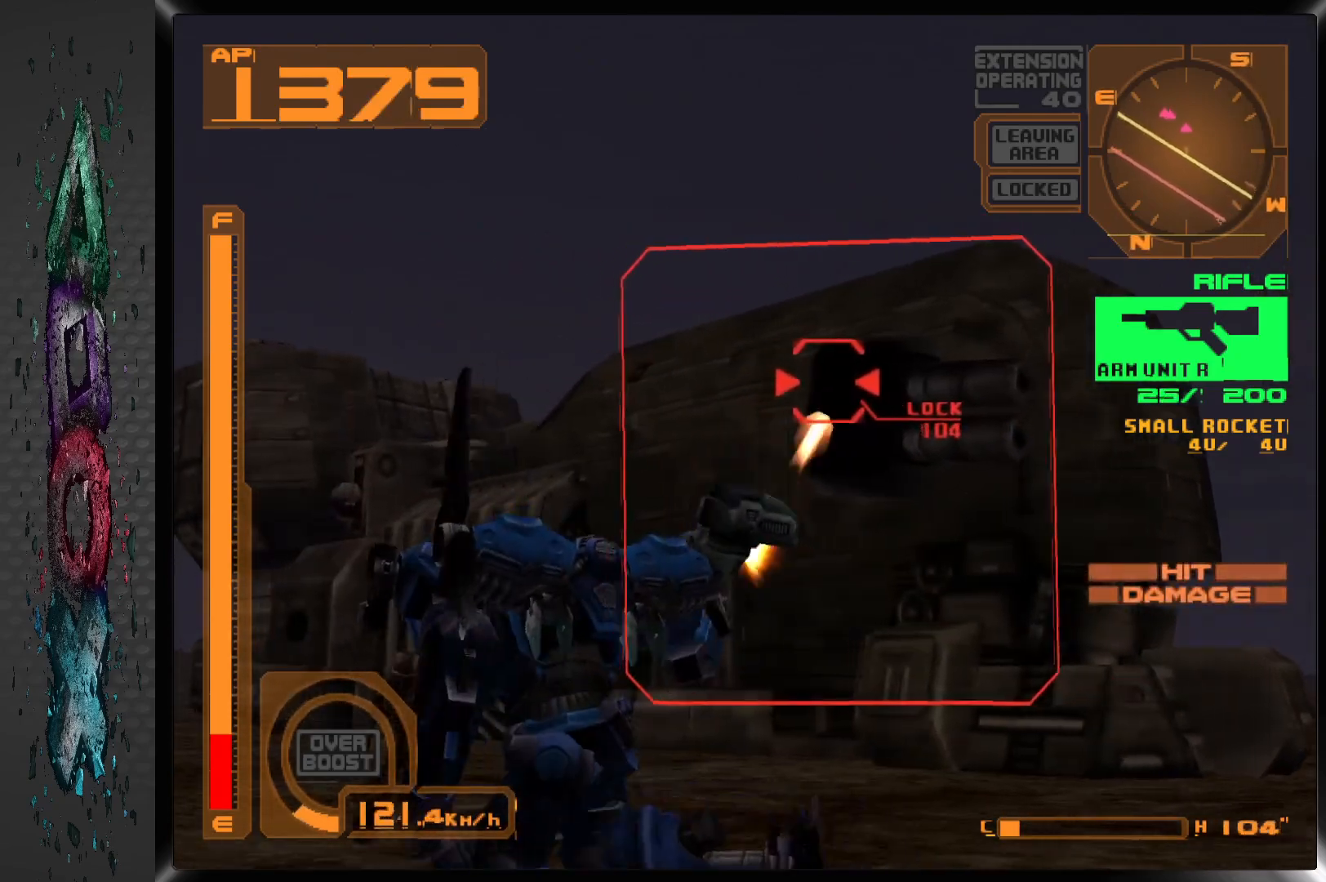
{"buttons": ["SQUARE", "R1"], "left_stick": "center", "right_stick": "center", "events": [[33, "DPAD_RIGHT", "up"], [100, "L1", "up"], [250, "R1", "down"]]}
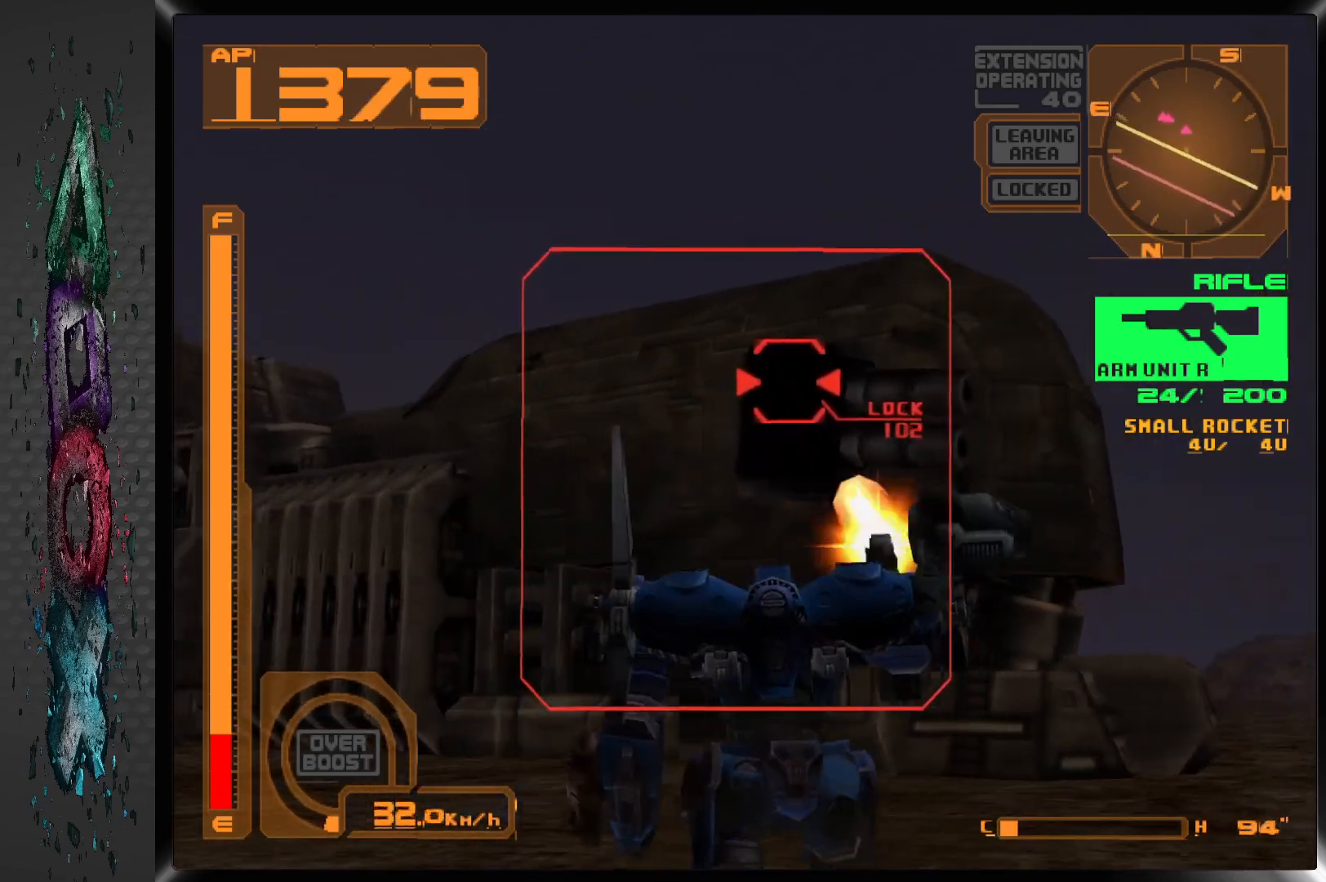
{"buttons": ["SQUARE", "R1"], "left_stick": "center", "right_stick": "center", "events": []}
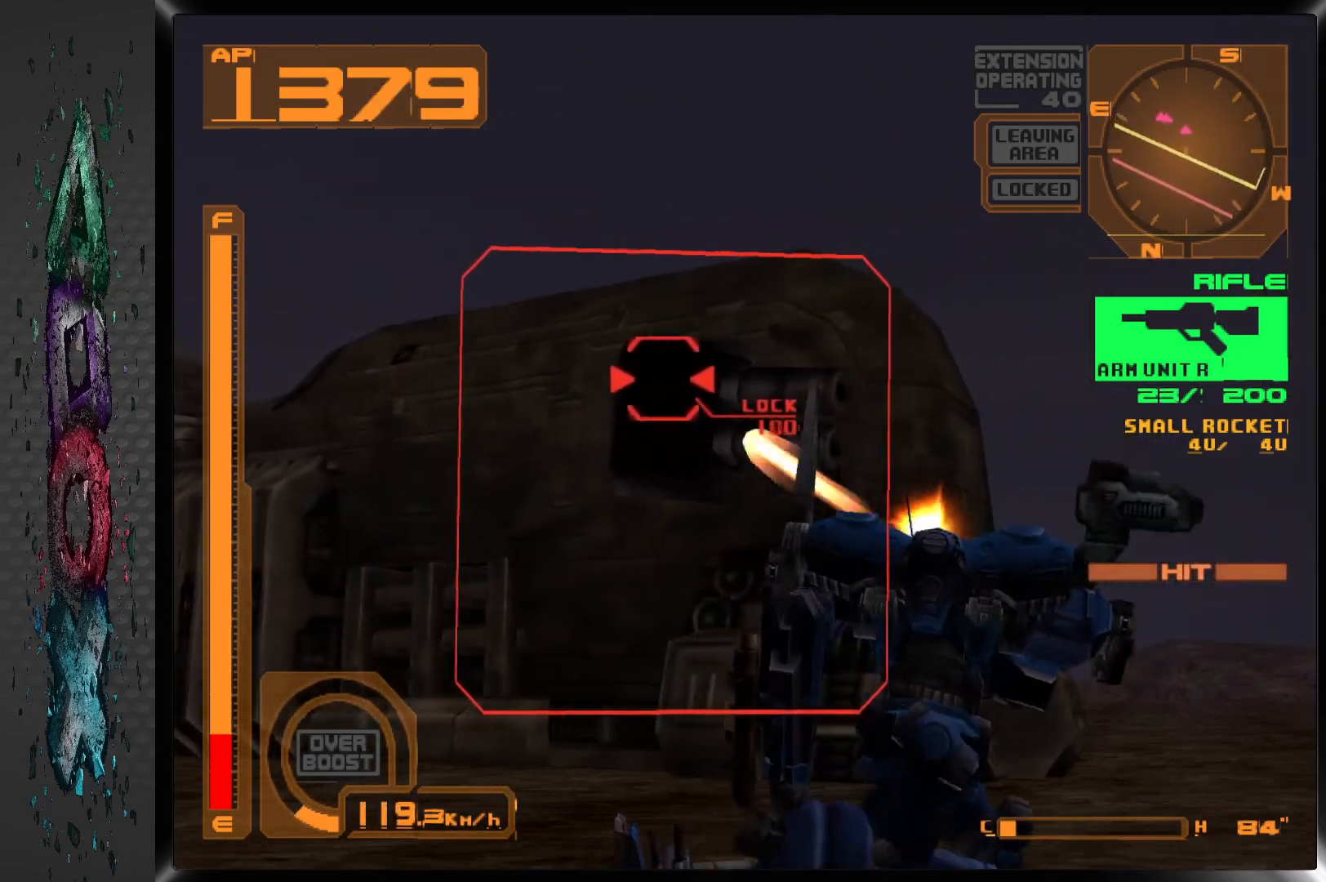
{"buttons": ["SQUARE"], "left_stick": "center", "right_stick": "center", "events": [[133, "DPAD_LEFT", "down"], [267, "DPAD_LEFT", "up"], [417, "R1", "up"]]}
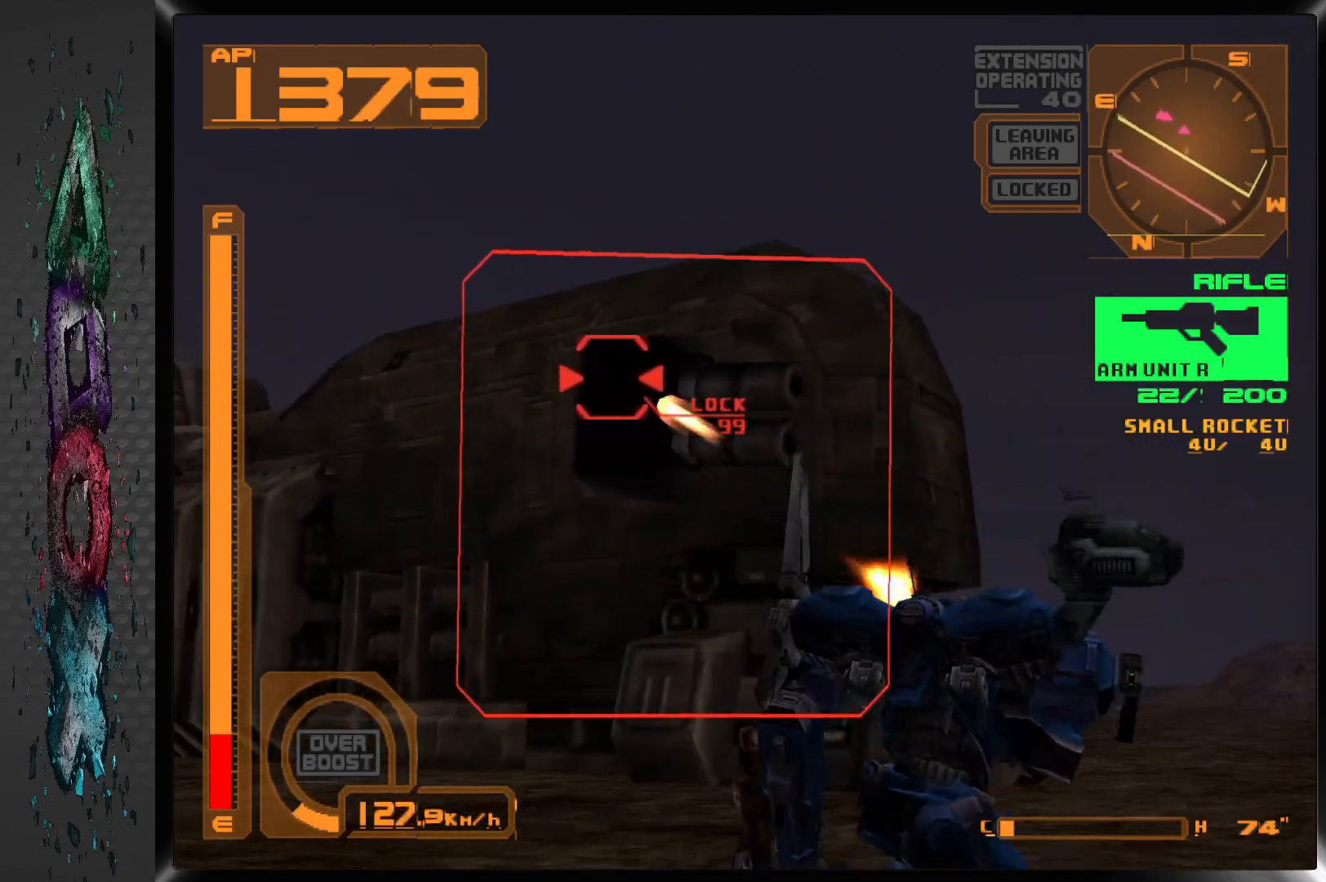
{"buttons": ["SQUARE", "L1", "DPAD_RIGHT"], "left_stick": "center", "right_stick": "center", "events": [[200, "L1", "down"], [433, "DPAD_RIGHT", "down"]]}
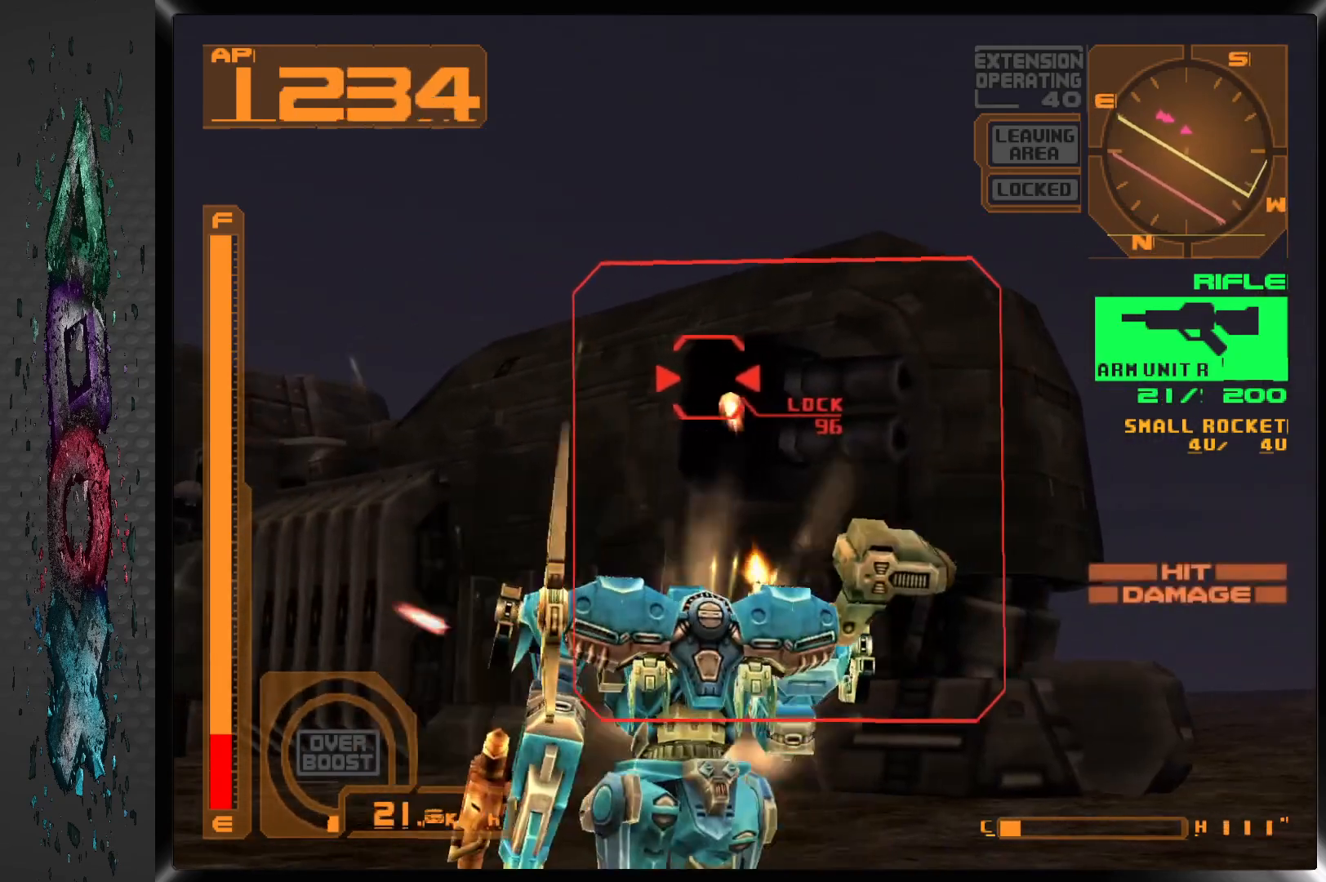
{"buttons": ["SQUARE", "DPAD_RIGHT"], "left_stick": "center", "right_stick": "center", "events": [[167, "DPAD_RIGHT", "up"], [333, "L1", "up"], [433, "DPAD_RIGHT", "down"]]}
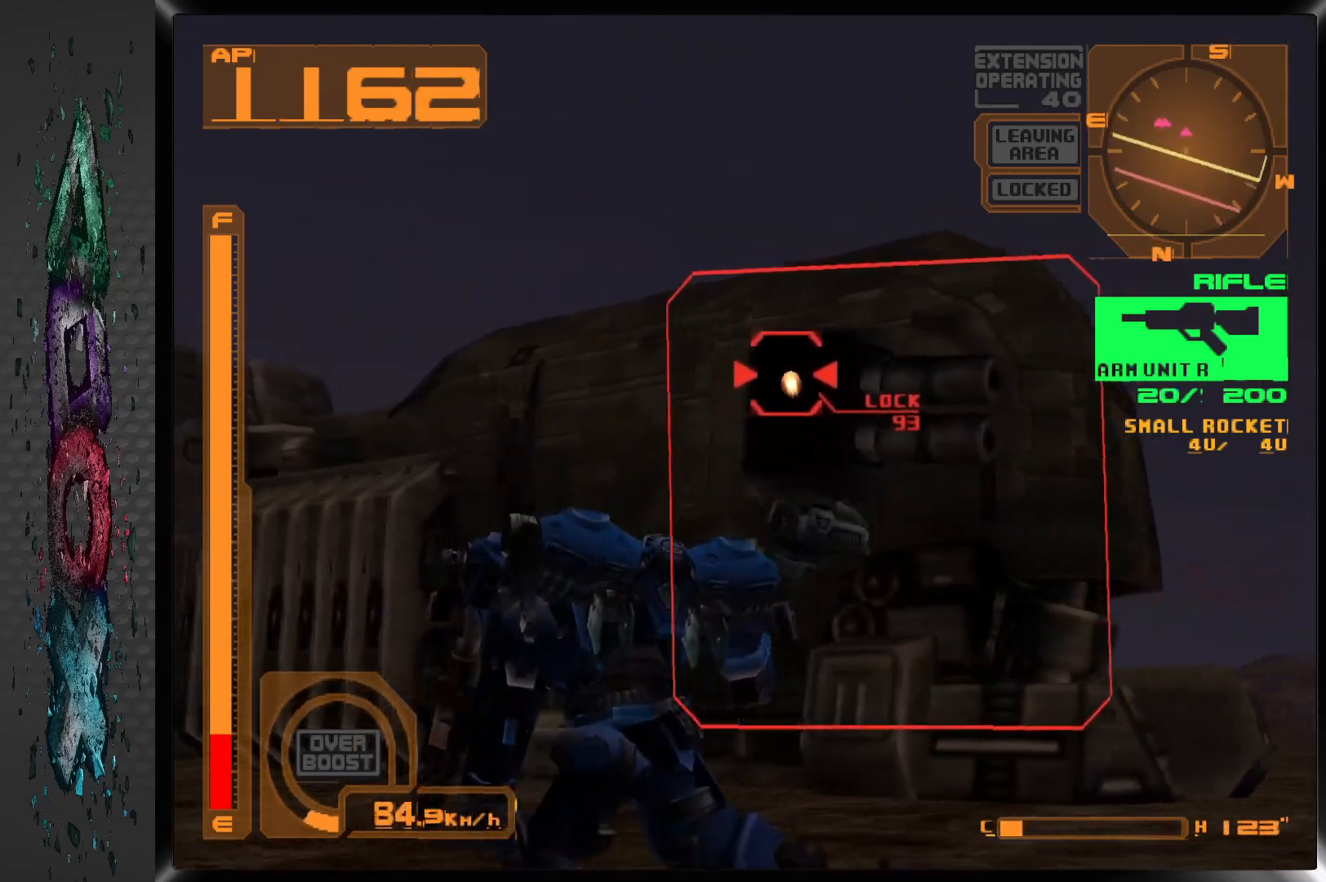
{"buttons": ["SQUARE", "R1", "DPAD_LEFT"], "left_stick": "center", "right_stick": "center", "events": [[33, "DPAD_RIGHT", "up"], [167, "R1", "down"], [450, "DPAD_LEFT", "down"]]}
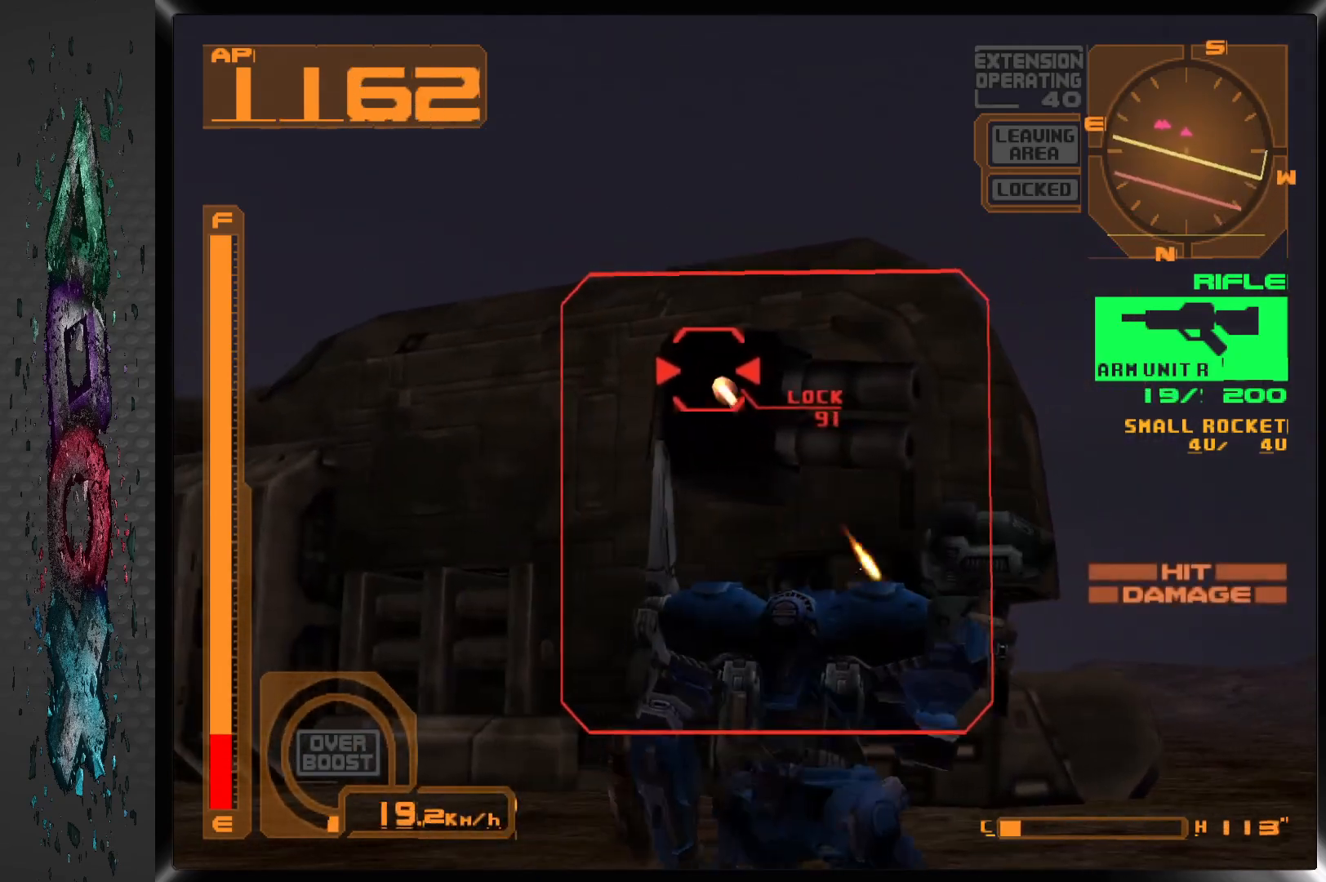
{"buttons": ["SQUARE", "R1", "DPAD_LEFT"], "left_stick": "center", "right_stick": "center", "events": [[83, "DPAD_LEFT", "up"], [417, "DPAD_LEFT", "down"]]}
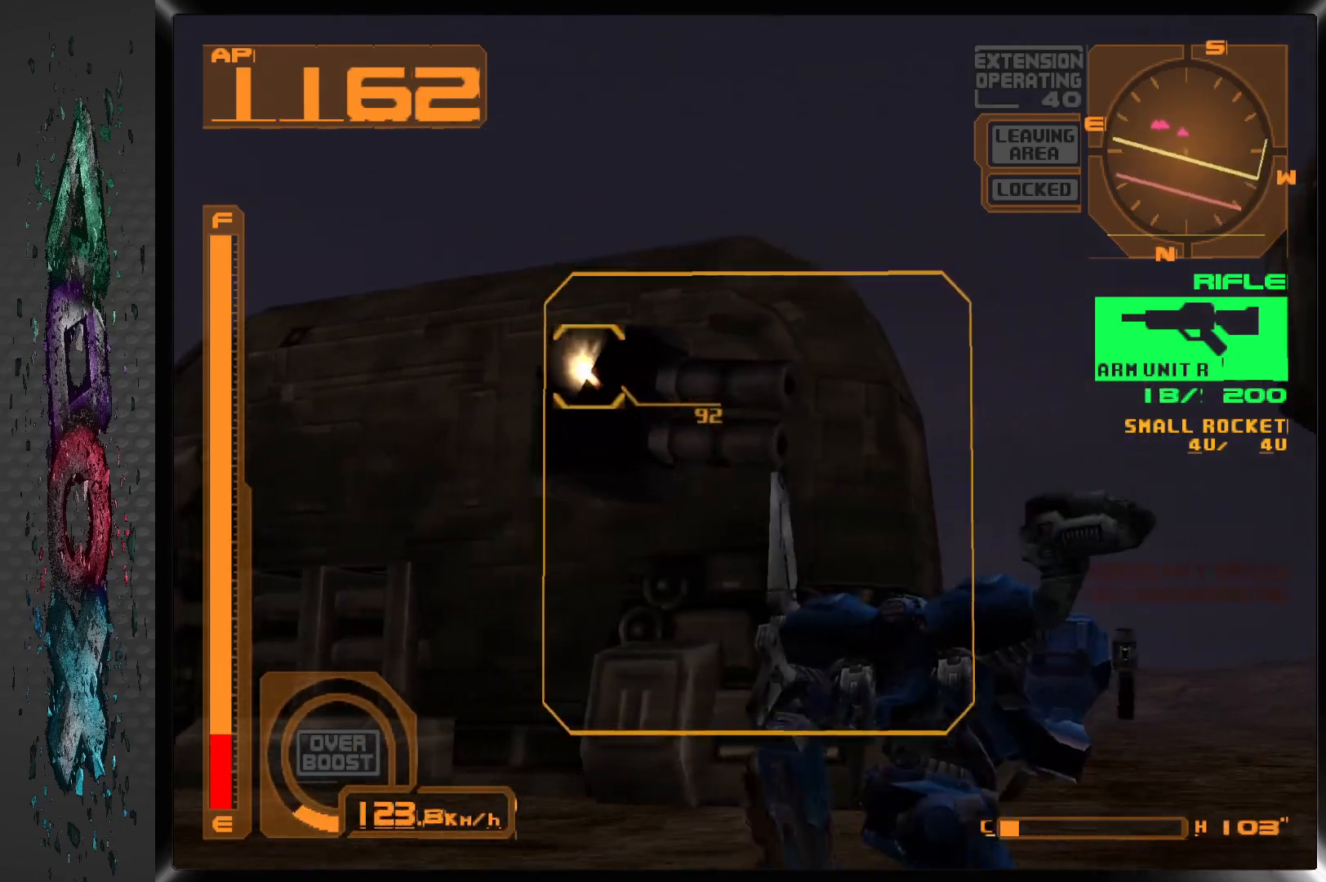
{"buttons": ["SQUARE", "DPAD_LEFT"], "left_stick": "center", "right_stick": "center", "events": [[133, "DPAD_LEFT", "up"], [350, "DPAD_LEFT", "down"], [367, "R1", "up"]]}